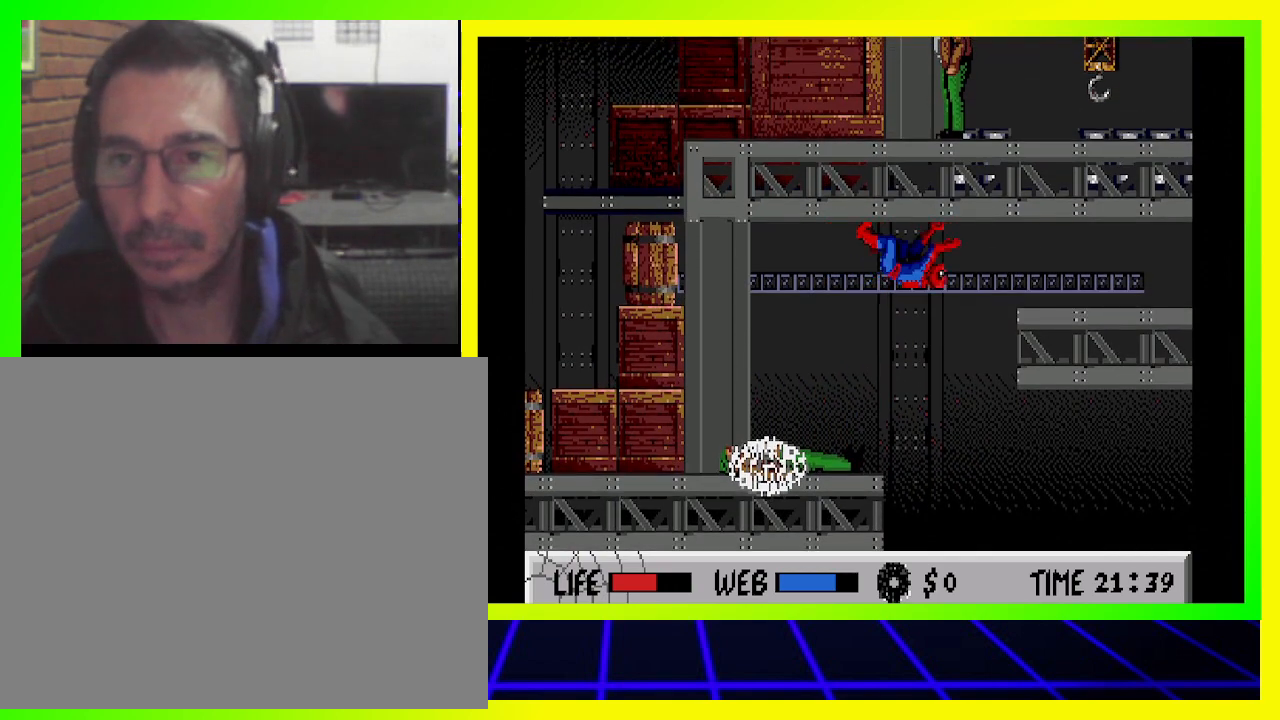
Gameplay with a controller (PlayStation layout); each line is a JSON object with the inputs held at the frame after it. "events" lists button and stick changes between this image and that frame as [ms after this image, input, new state], when the widget could be followed in between. Not read: R3.
{"buttons": ["CIRCLE", "DPAD_RIGHT"], "left_stick": "center", "right_stick": "center", "events": []}
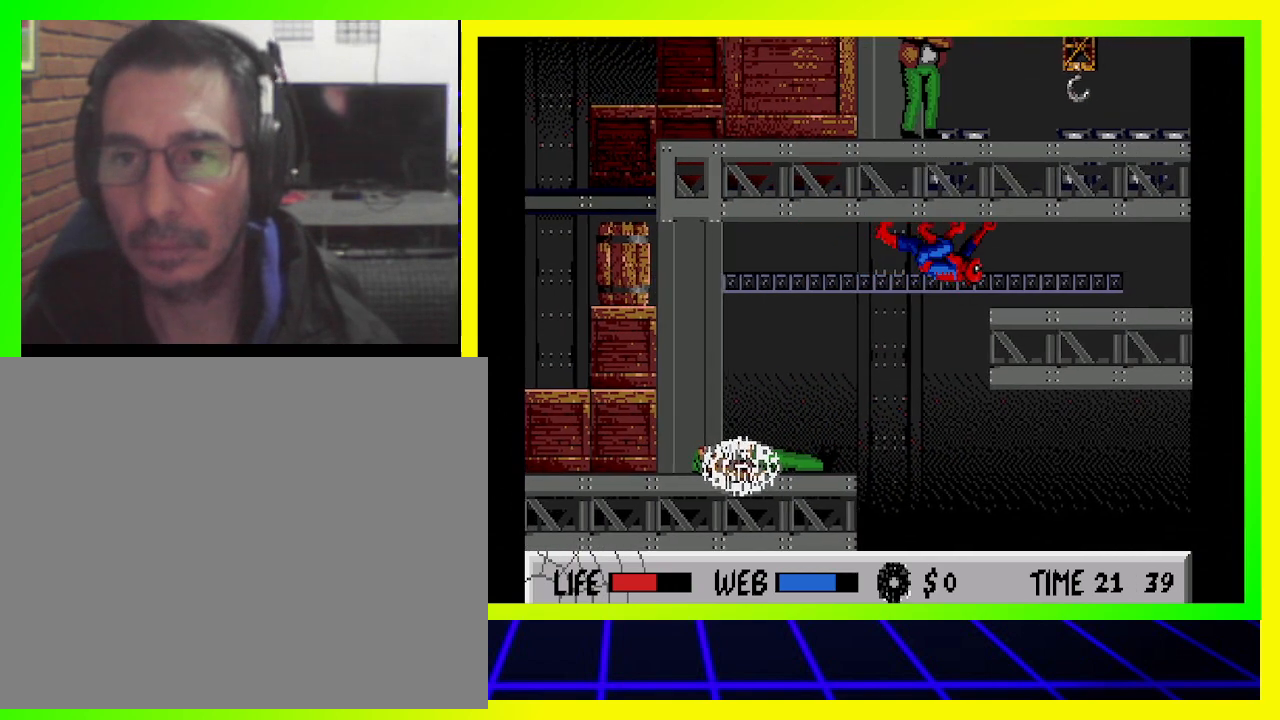
{"buttons": ["DPAD_RIGHT"], "left_stick": "center", "right_stick": "center", "events": [[400, "CIRCLE", "up"]]}
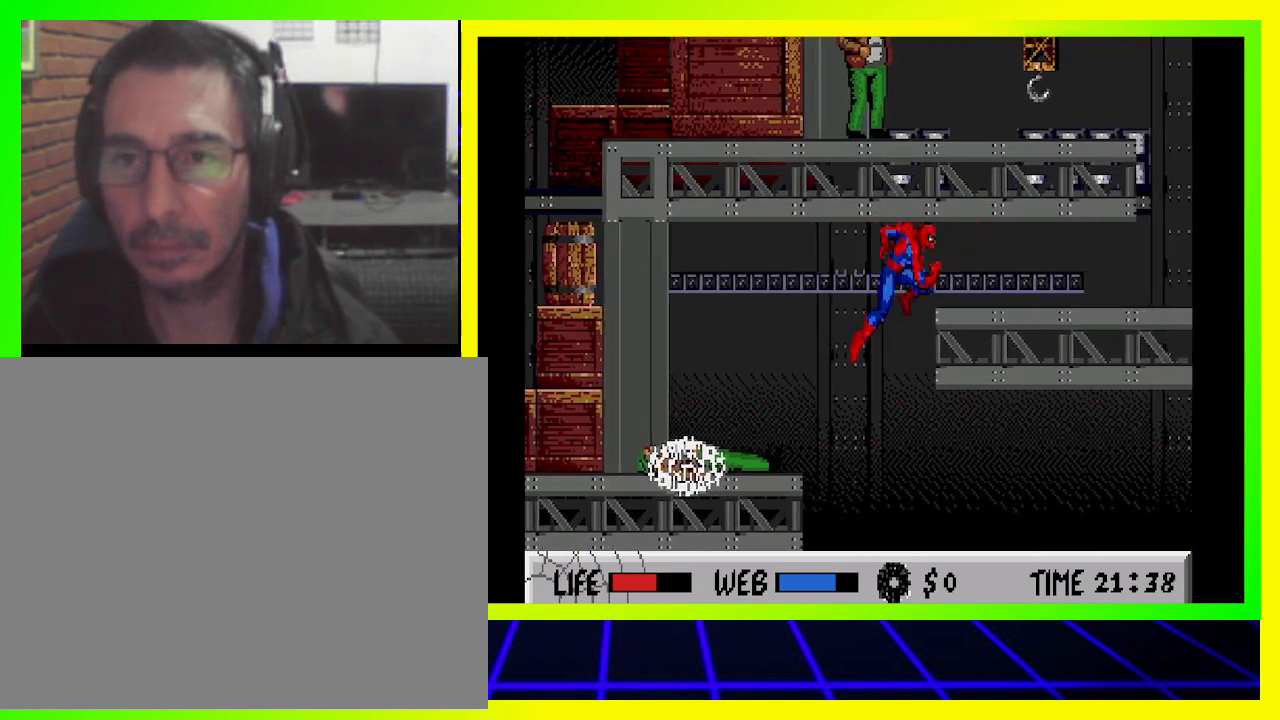
{"buttons": ["CIRCLE", "DPAD_UP"], "left_stick": "center", "right_stick": "center", "events": [[400, "CIRCLE", "down"], [467, "DPAD_UP", "down"], [500, "DPAD_RIGHT", "up"]]}
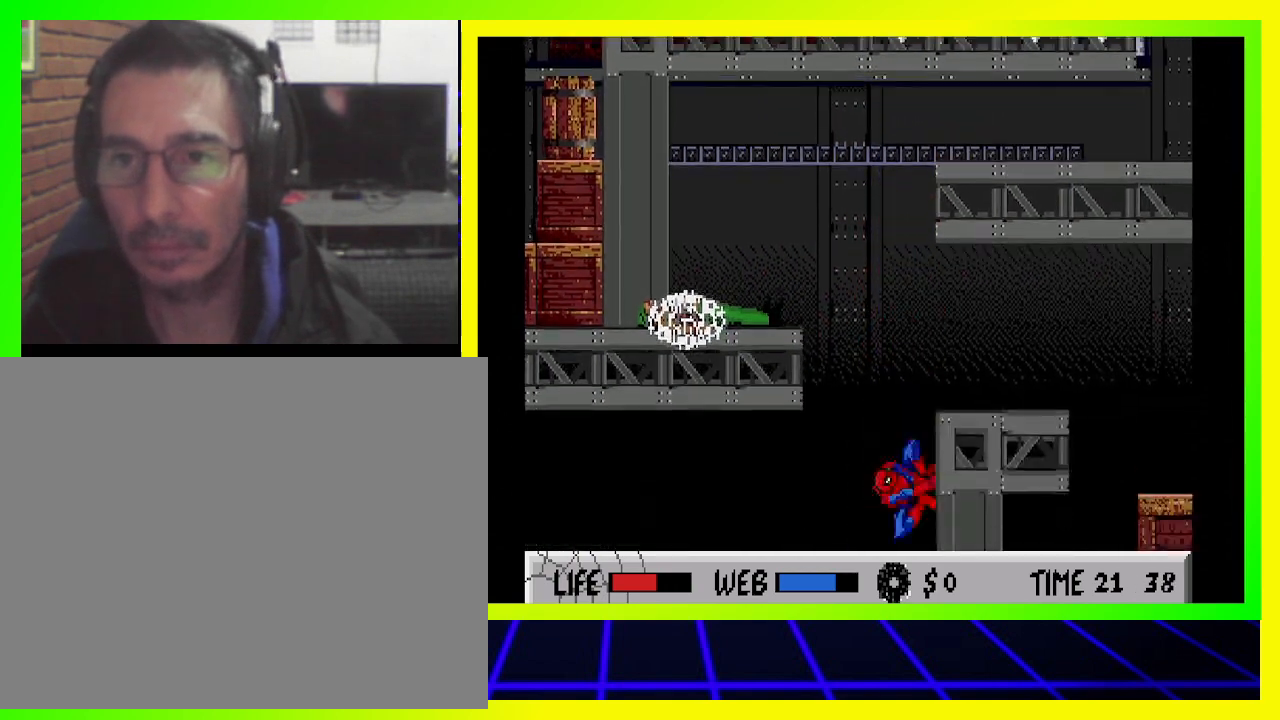
{"buttons": ["CIRCLE", "DPAD_UP", "DPAD_LEFT"], "left_stick": "center", "right_stick": "center", "events": [[67, "DPAD_UP", "up"], [200, "CIRCLE", "up"], [500, "CIRCLE", "down"], [500, "DPAD_LEFT", "down"], [500, "DPAD_UP", "down"]]}
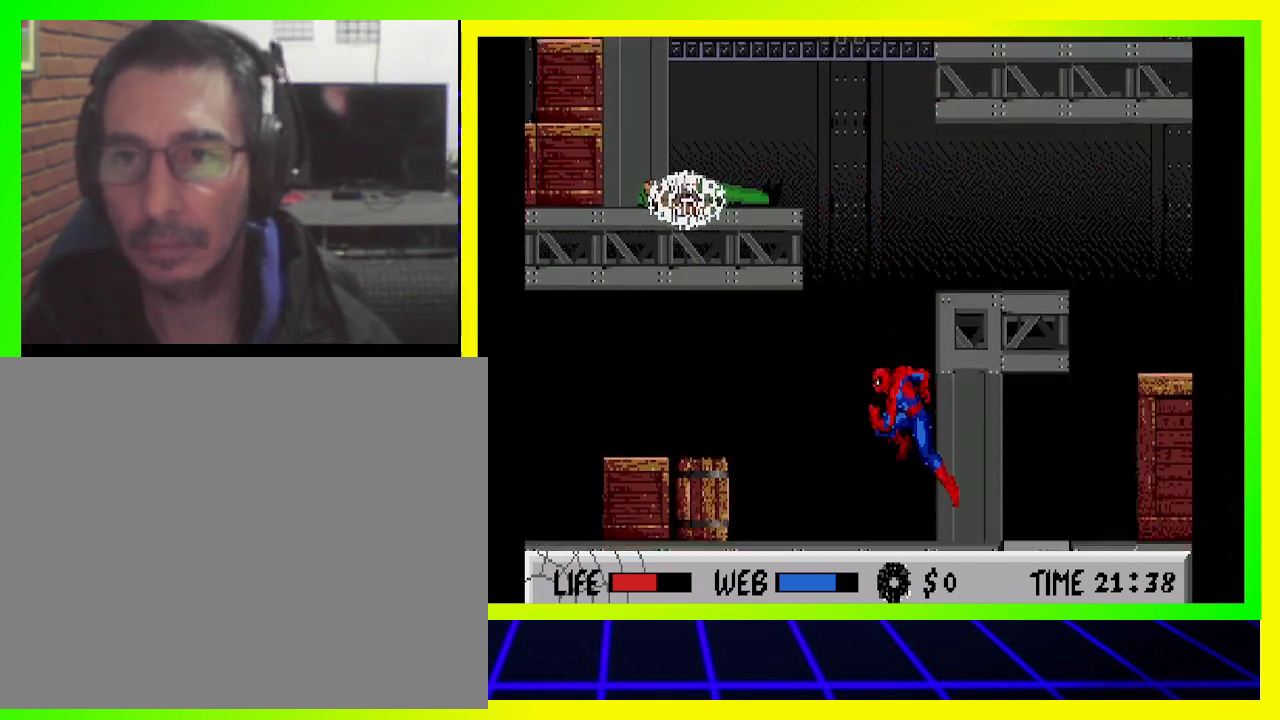
{"buttons": [], "left_stick": "center", "right_stick": "center", "events": [[267, "DPAD_LEFT", "up"], [367, "CIRCLE", "up"], [400, "DPAD_UP", "up"]]}
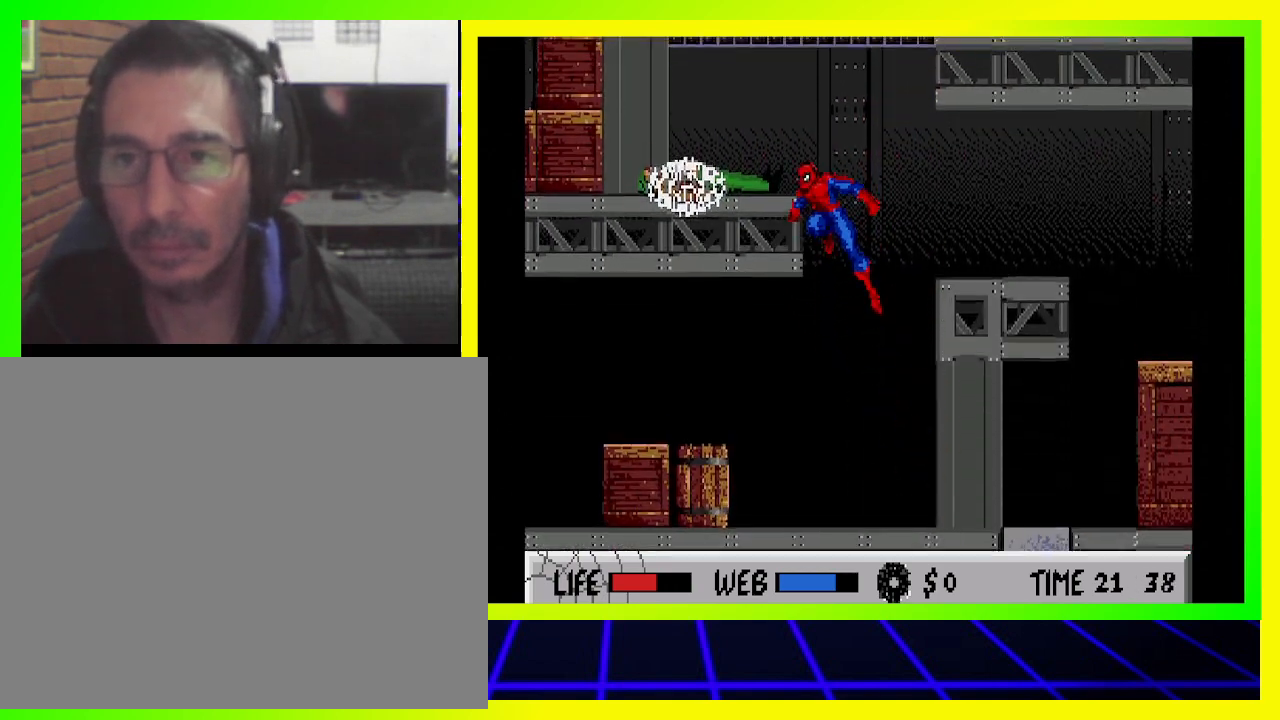
{"buttons": [], "left_stick": "center", "right_stick": "center", "events": [[33, "DPAD_RIGHT", "down"], [67, "CIRCLE", "down"], [133, "DPAD_UP", "down"], [167, "DPAD_RIGHT", "up"], [200, "DPAD_LEFT", "down"], [400, "CIRCLE", "up"], [500, "DPAD_LEFT", "up"], [500, "DPAD_UP", "up"]]}
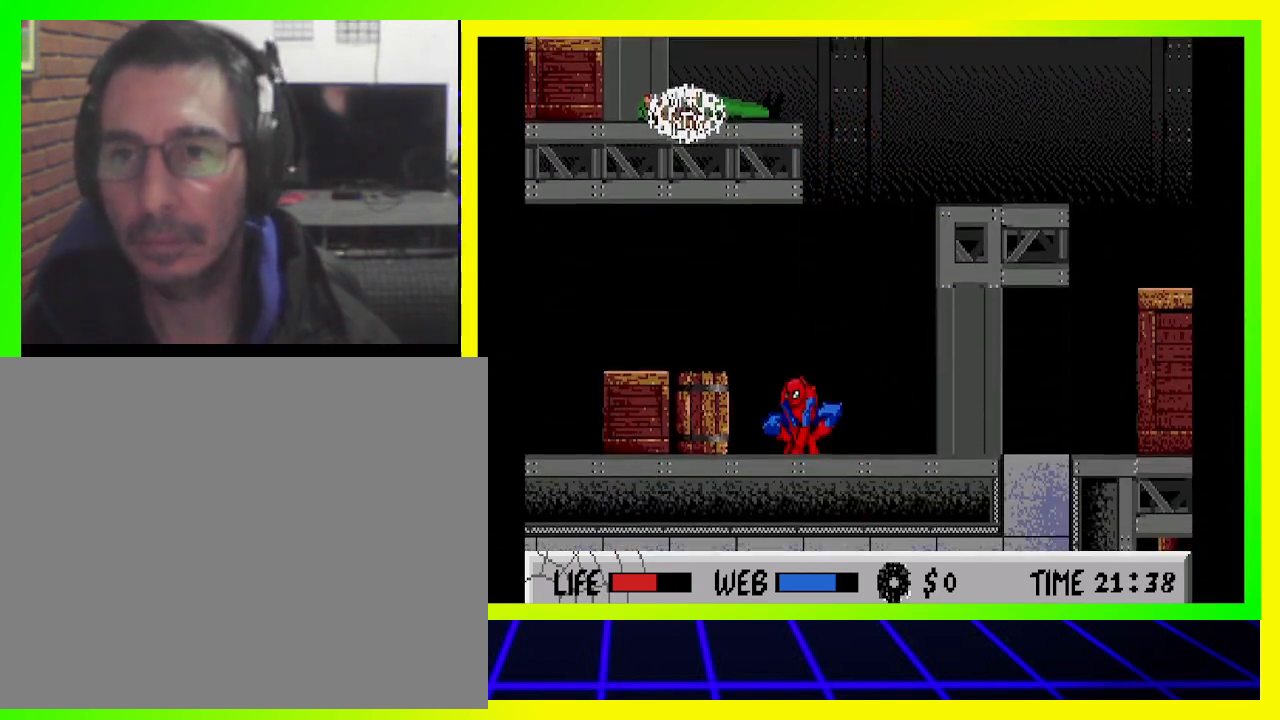
{"buttons": ["CIRCLE"], "left_stick": "center", "right_stick": "center", "events": [[133, "DPAD_RIGHT", "down"], [267, "CIRCLE", "down"], [500, "DPAD_RIGHT", "up"]]}
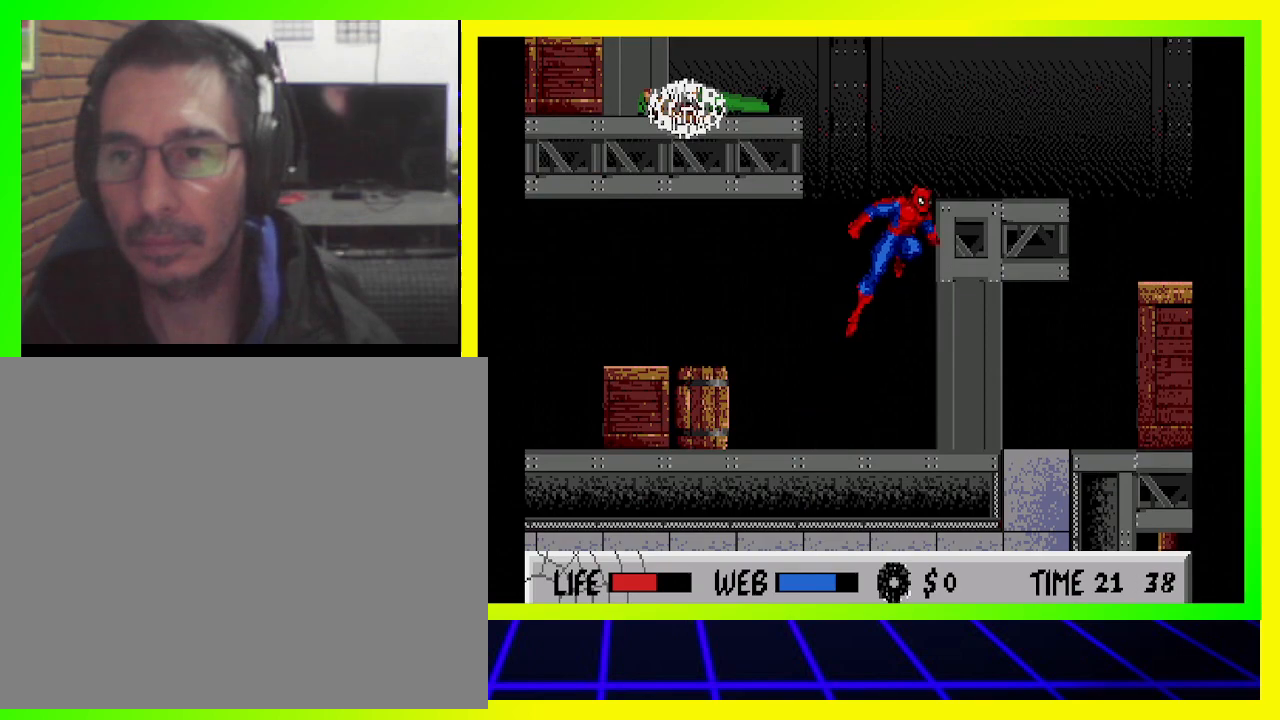
{"buttons": ["CIRCLE", "DPAD_UP", "DPAD_LEFT"], "left_stick": "center", "right_stick": "center", "events": [[33, "DPAD_LEFT", "down"], [100, "CIRCLE", "up"], [100, "DPAD_UP", "down"], [167, "CIRCLE", "down"], [300, "CIRCLE", "up"], [367, "CIRCLE", "down"]]}
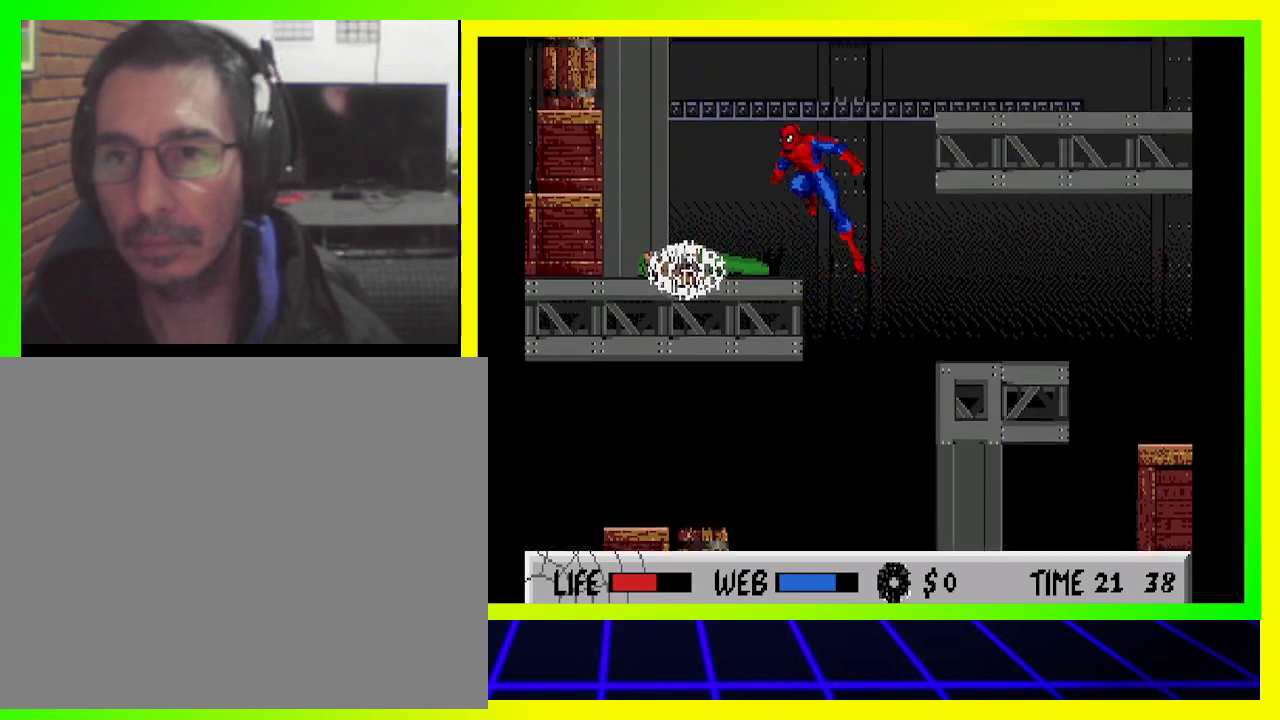
{"buttons": [], "left_stick": "center", "right_stick": "center", "events": [[333, "CIRCLE", "up"], [400, "DPAD_UP", "up"], [433, "DPAD_LEFT", "up"]]}
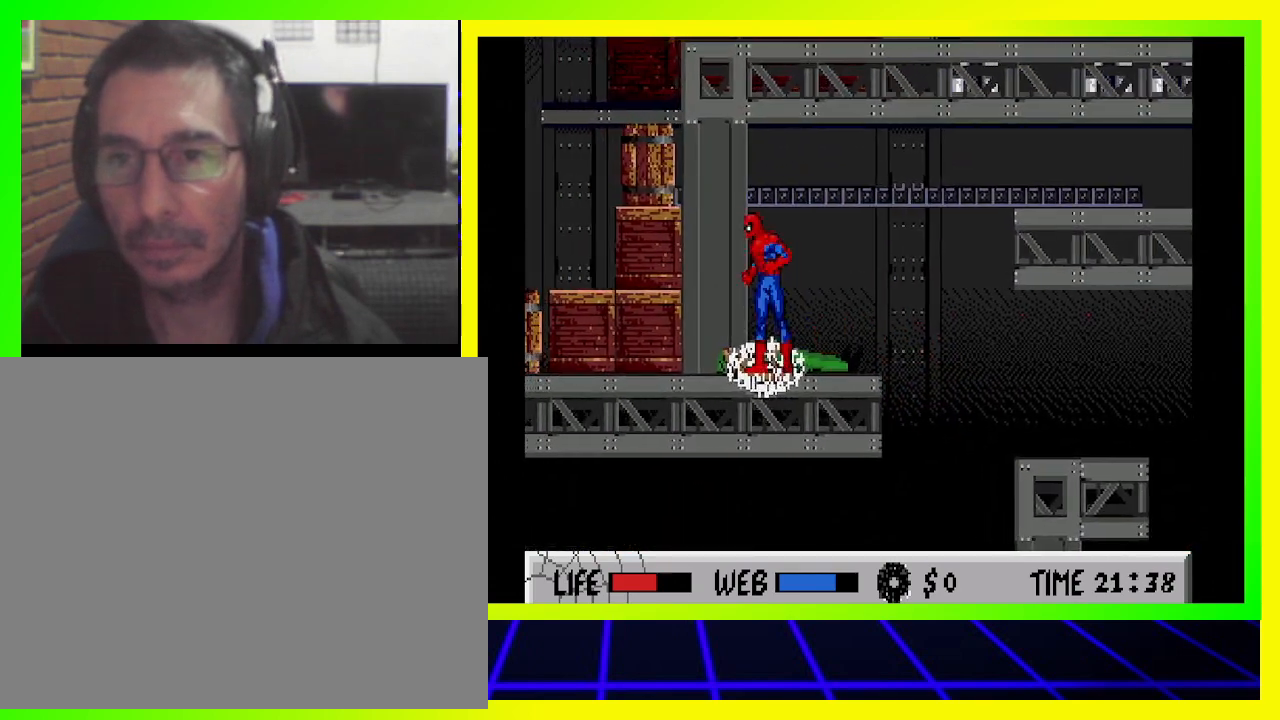
{"buttons": ["CIRCLE", "DPAD_UP"], "left_stick": "center", "right_stick": "center", "events": [[100, "DPAD_RIGHT", "down"], [133, "DPAD_UP", "down"], [167, "CIRCLE", "down"], [300, "CIRCLE", "up"], [367, "CIRCLE", "down"], [367, "DPAD_RIGHT", "up"]]}
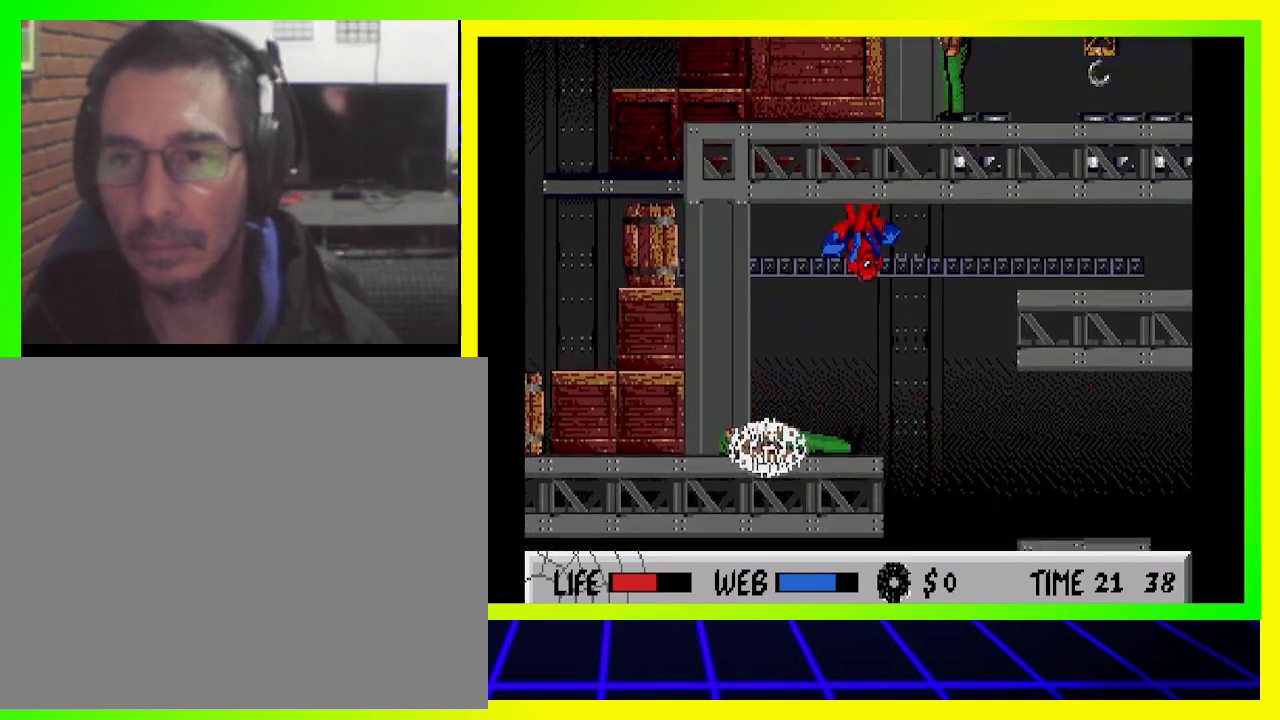
{"buttons": ["CIRCLE", "DPAD_RIGHT"], "left_stick": "center", "right_stick": "center", "events": [[400, "DPAD_RIGHT", "down"], [433, "DPAD_UP", "up"]]}
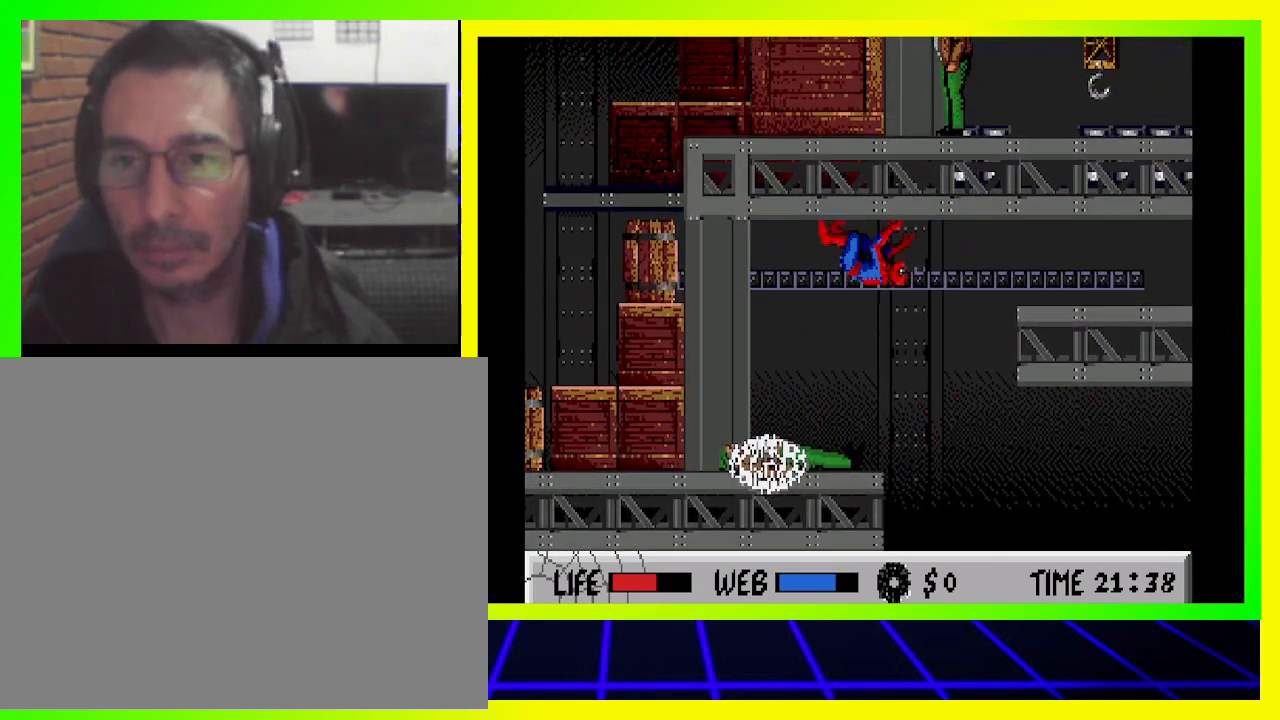
{"buttons": ["CIRCLE", "DPAD_RIGHT"], "left_stick": "center", "right_stick": "center", "events": []}
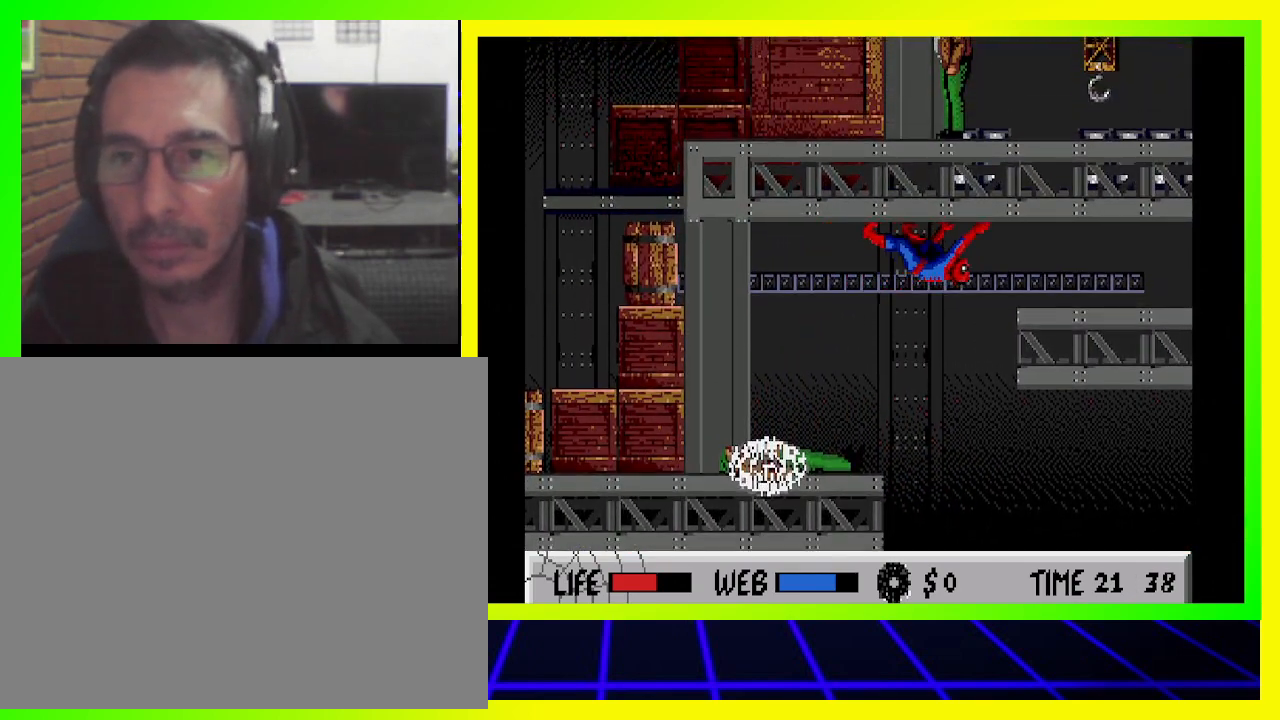
{"buttons": ["CIRCLE", "DPAD_RIGHT"], "left_stick": "center", "right_stick": "center", "events": []}
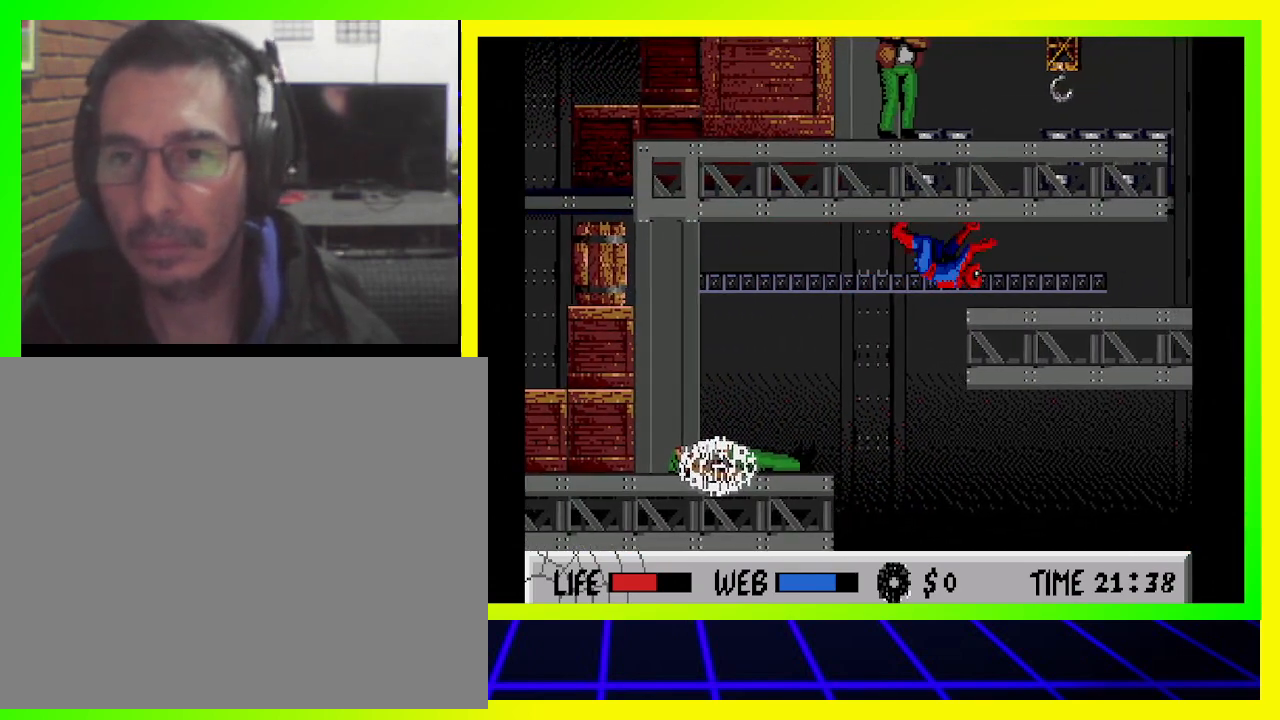
{"buttons": ["CIRCLE", "DPAD_RIGHT"], "left_stick": "center", "right_stick": "center", "events": []}
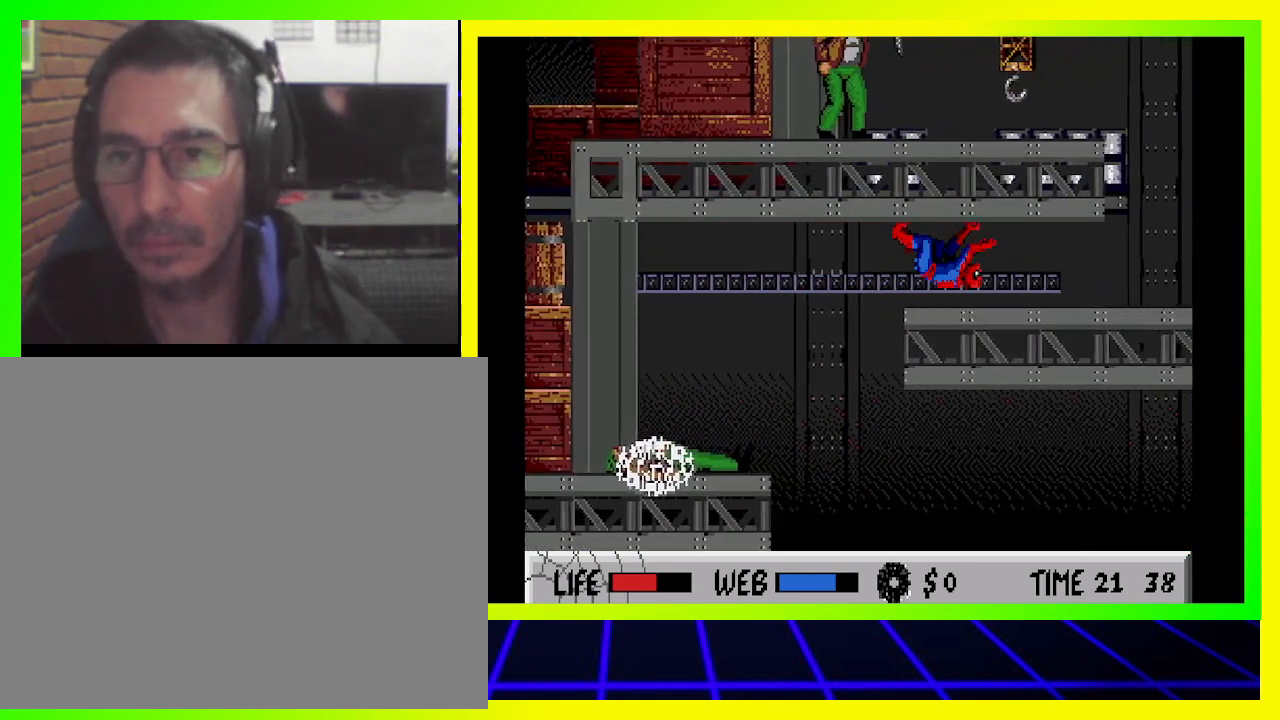
{"buttons": ["DPAD_RIGHT"], "left_stick": "center", "right_stick": "center", "events": [[467, "CIRCLE", "up"]]}
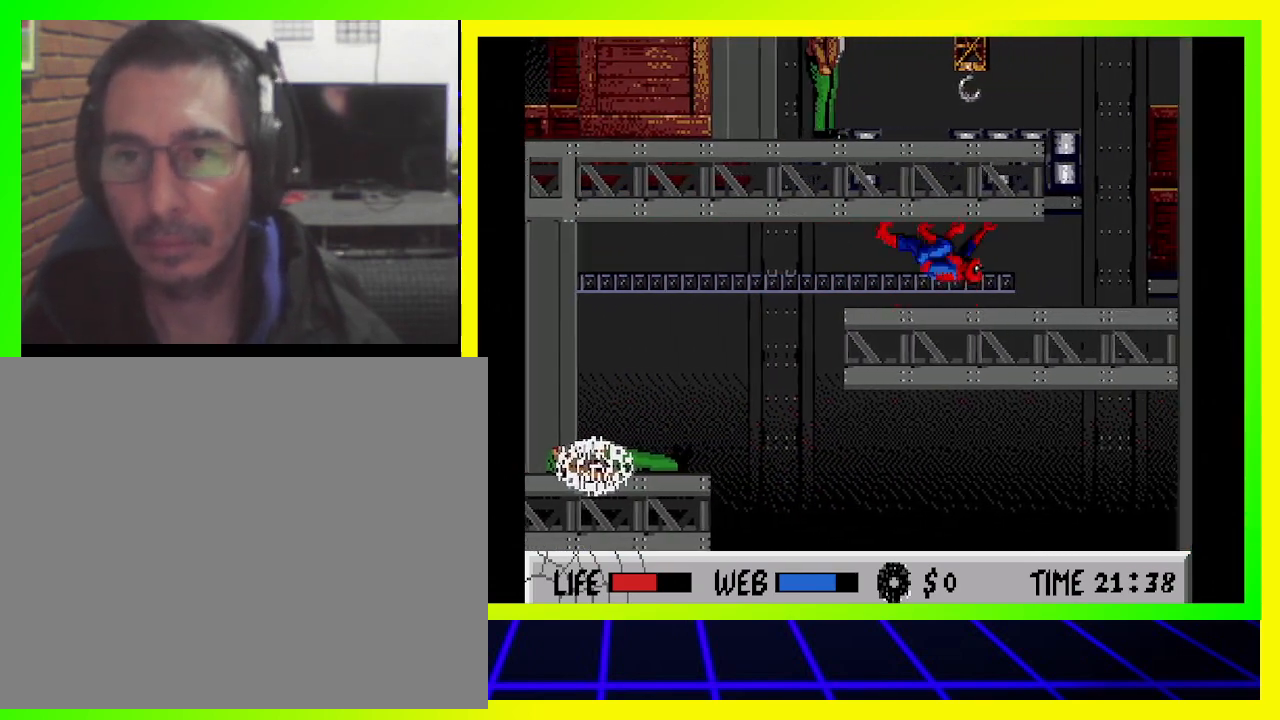
{"buttons": ["DPAD_RIGHT"], "left_stick": "center", "right_stick": "center", "events": []}
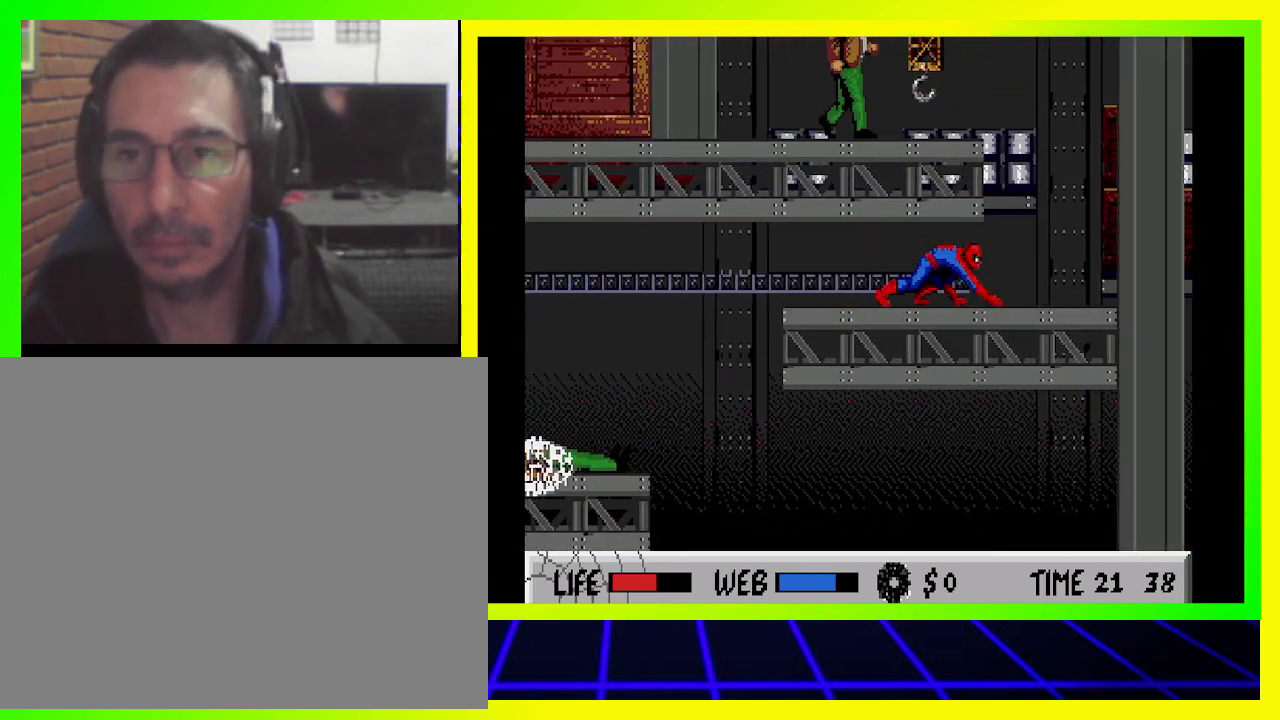
{"buttons": ["DPAD_RIGHT"], "left_stick": "center", "right_stick": "center", "events": []}
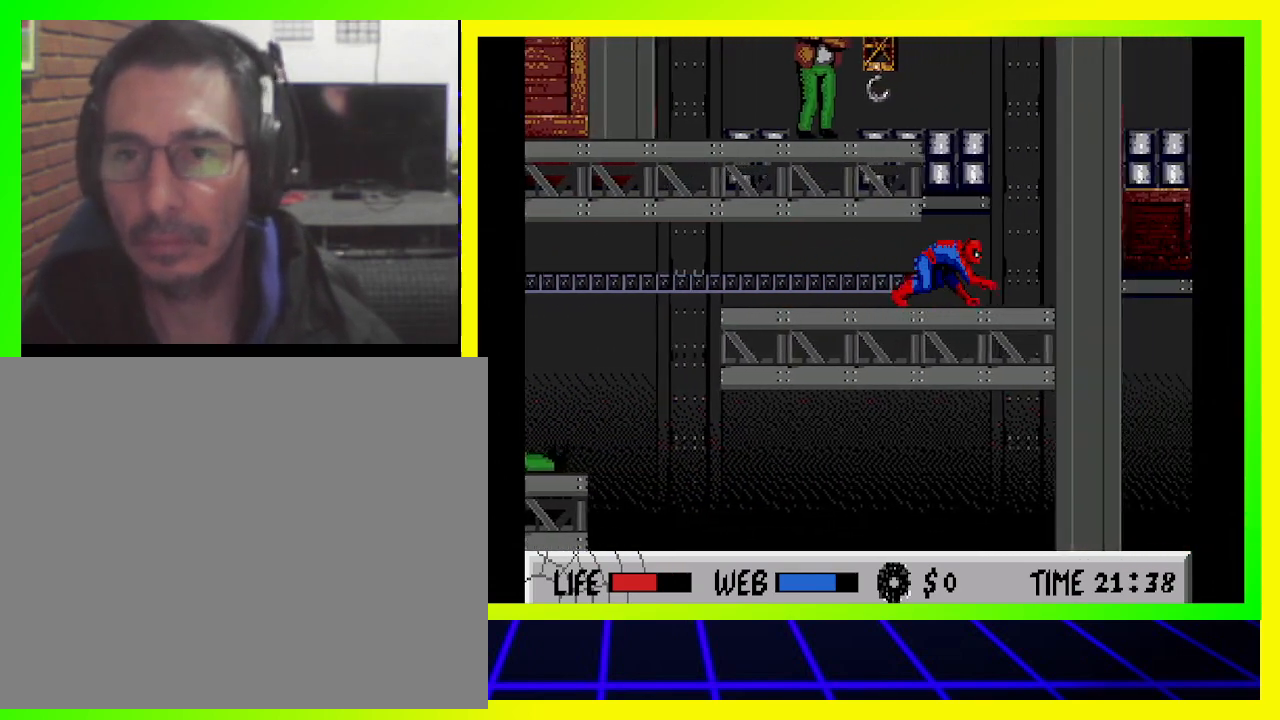
{"buttons": ["DPAD_RIGHT"], "left_stick": "center", "right_stick": "center", "events": []}
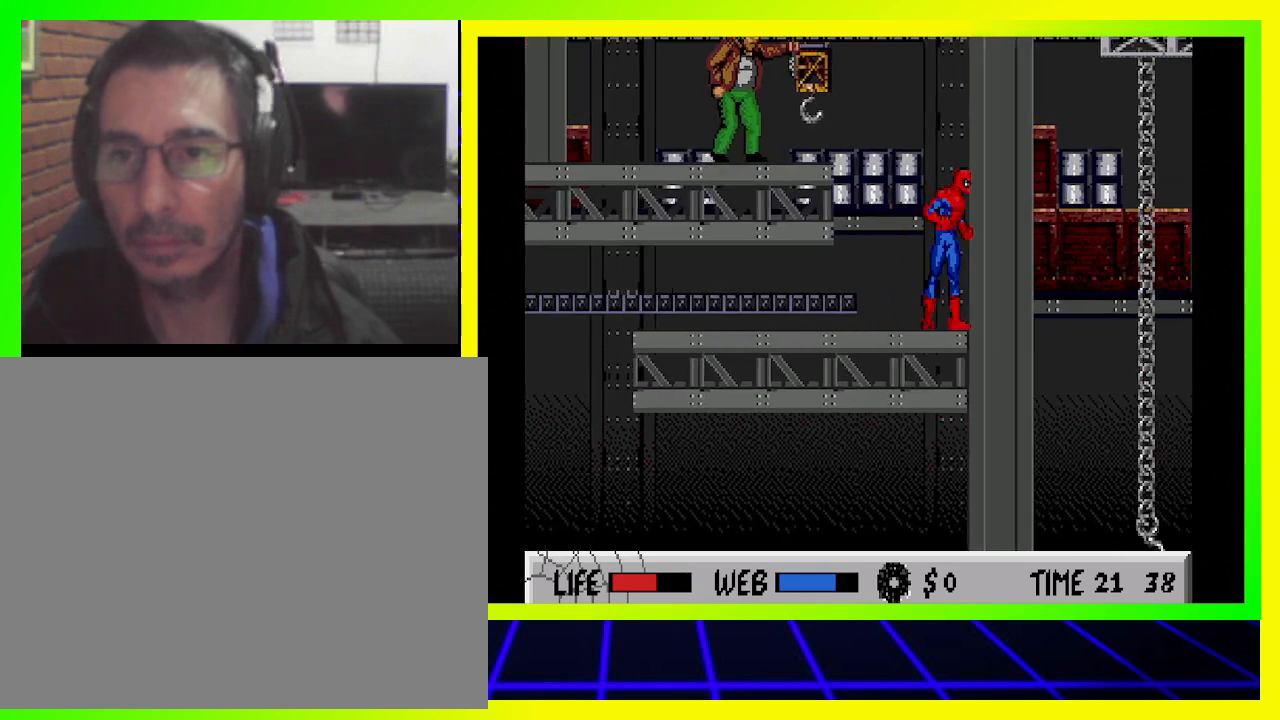
{"buttons": [], "left_stick": "center", "right_stick": "center", "events": [[67, "DPAD_RIGHT", "up"], [167, "DPAD_LEFT", "down"], [367, "DPAD_LEFT", "up"]]}
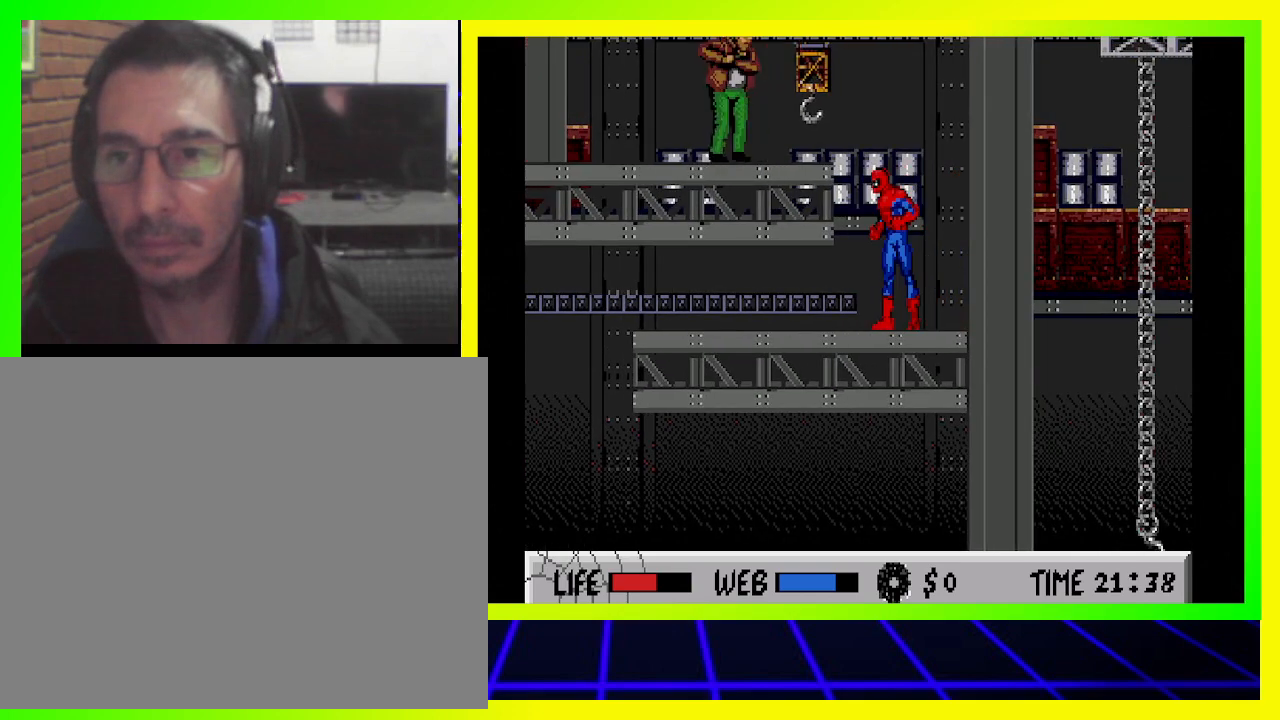
{"buttons": [], "left_stick": "center", "right_stick": "center", "events": []}
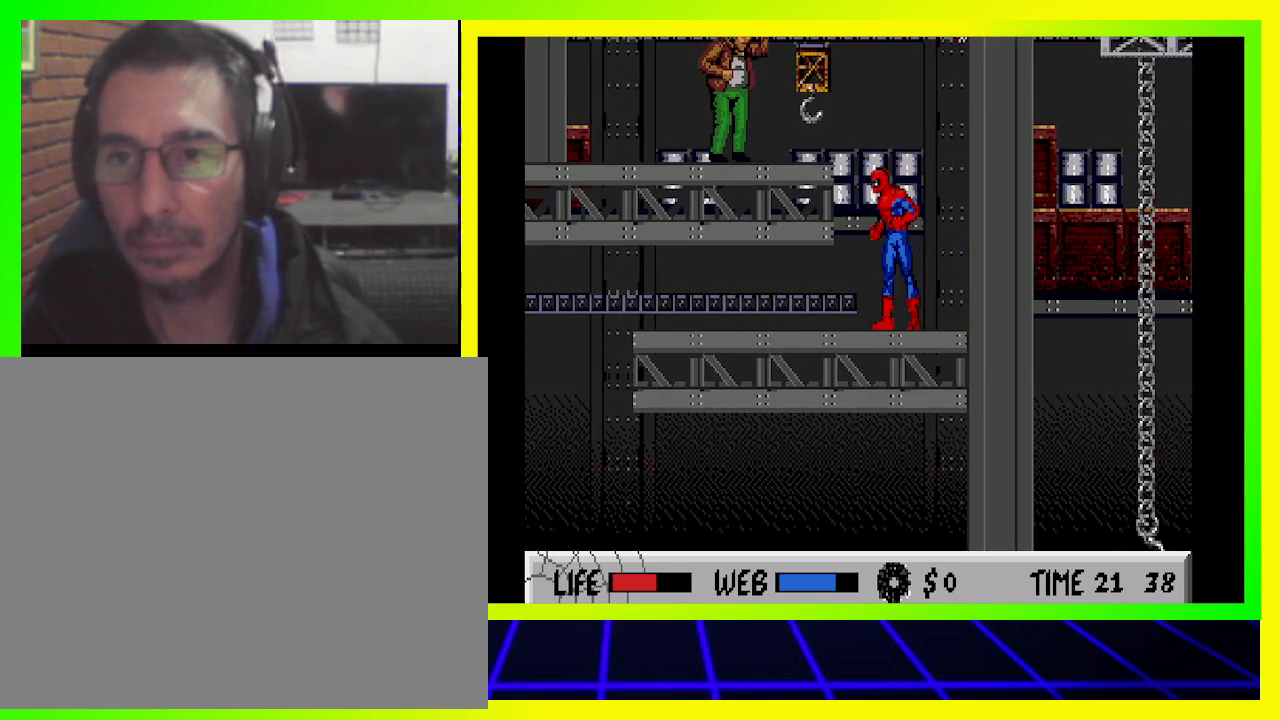
{"buttons": [], "left_stick": "center", "right_stick": "center", "events": []}
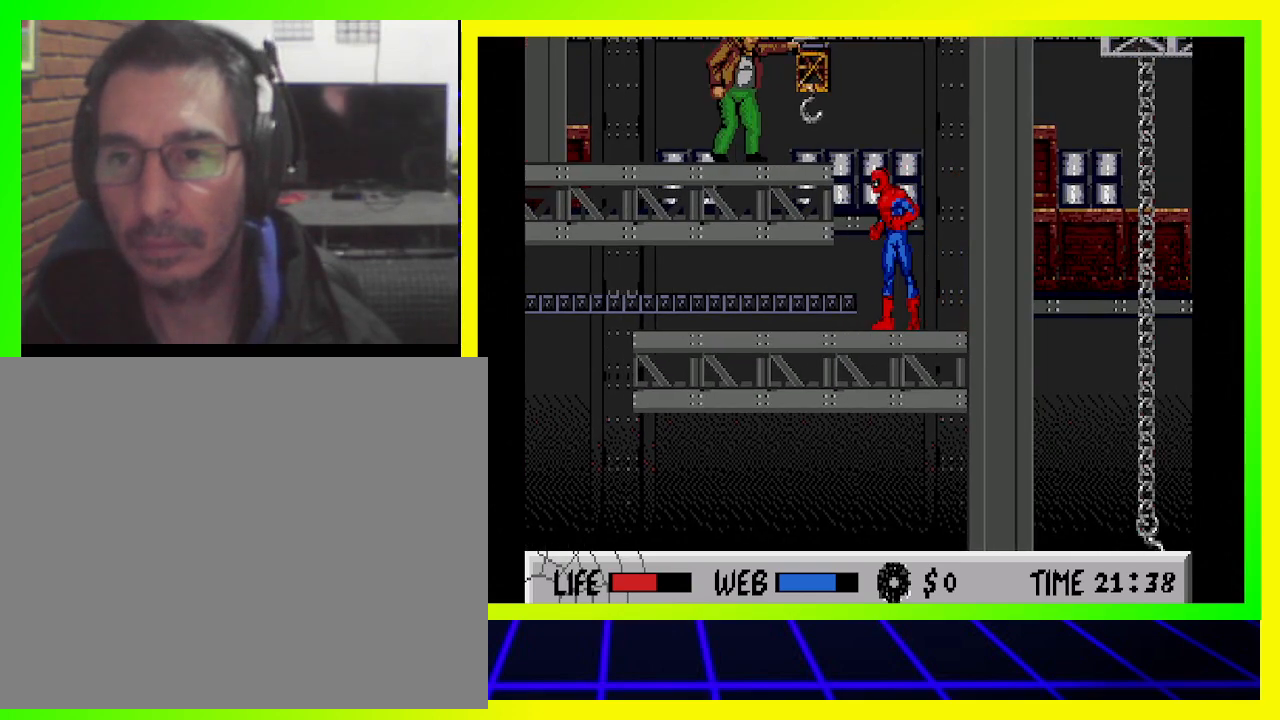
{"buttons": ["SQUARE"], "left_stick": "center", "right_stick": "center", "events": [[133, "SQUARE", "down"]]}
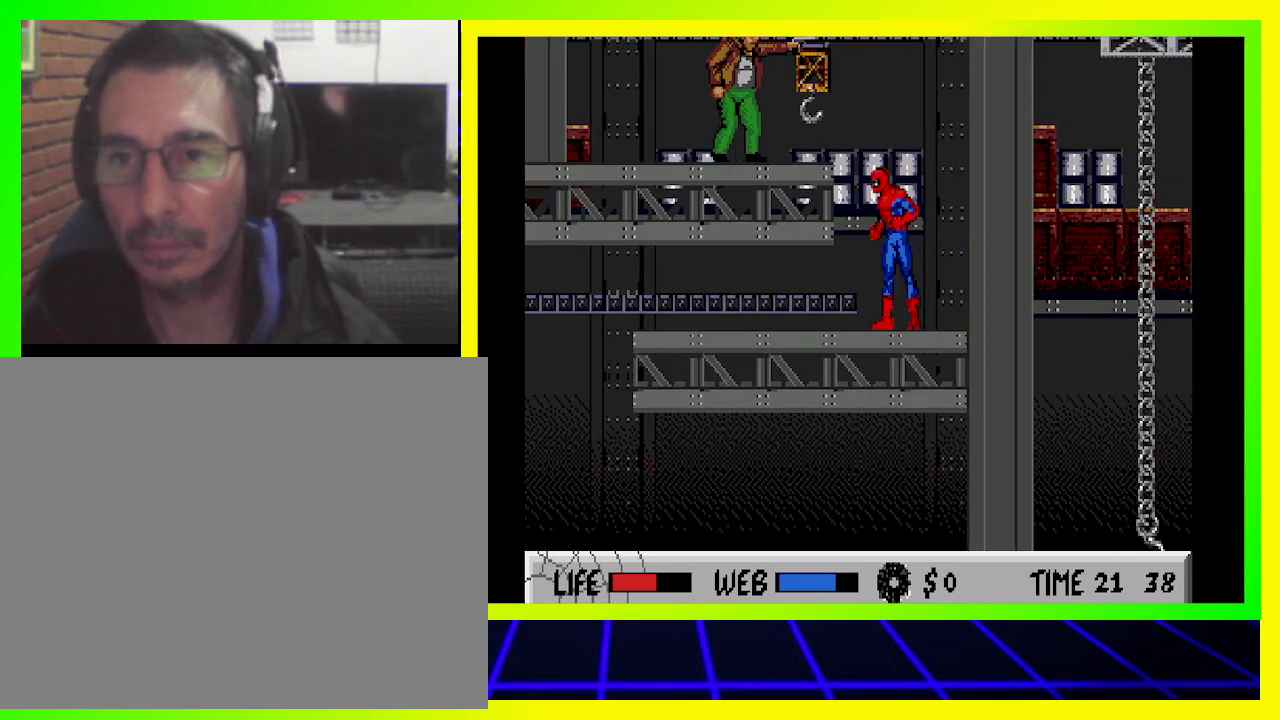
{"buttons": ["SQUARE", "DPAD_RIGHT"], "left_stick": "center", "right_stick": "center", "events": [[300, "DPAD_RIGHT", "down"]]}
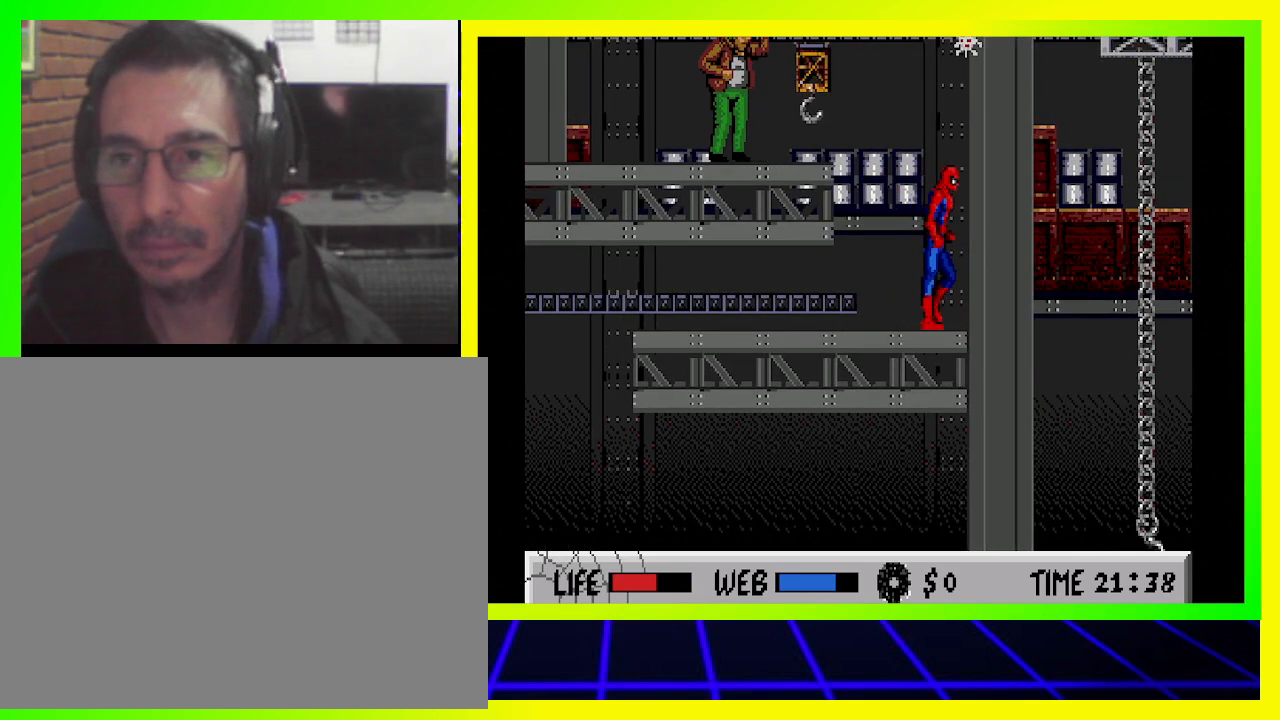
{"buttons": ["SQUARE"], "left_stick": "center", "right_stick": "center", "events": [[100, "DPAD_RIGHT", "up"], [133, "SQUARE", "up"], [267, "DPAD_LEFT", "down"], [367, "DPAD_LEFT", "up"], [400, "SQUARE", "down"]]}
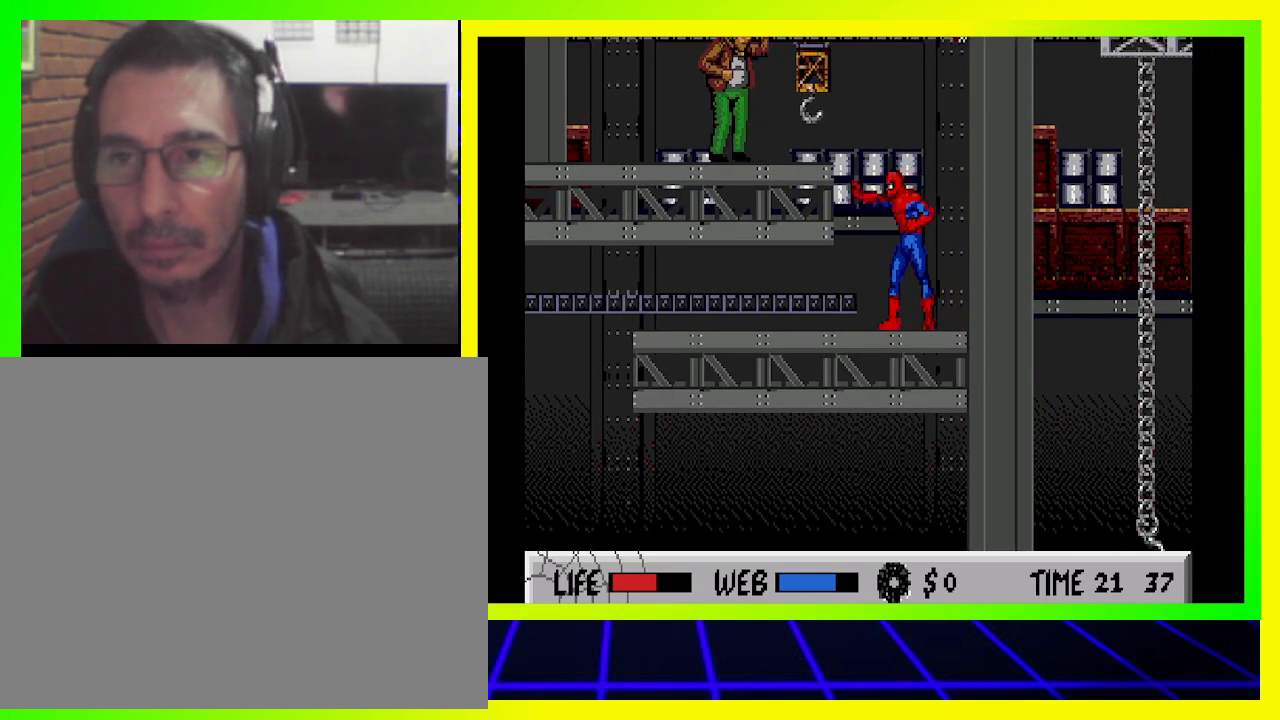
{"buttons": ["SQUARE"], "left_stick": "center", "right_stick": "center", "events": []}
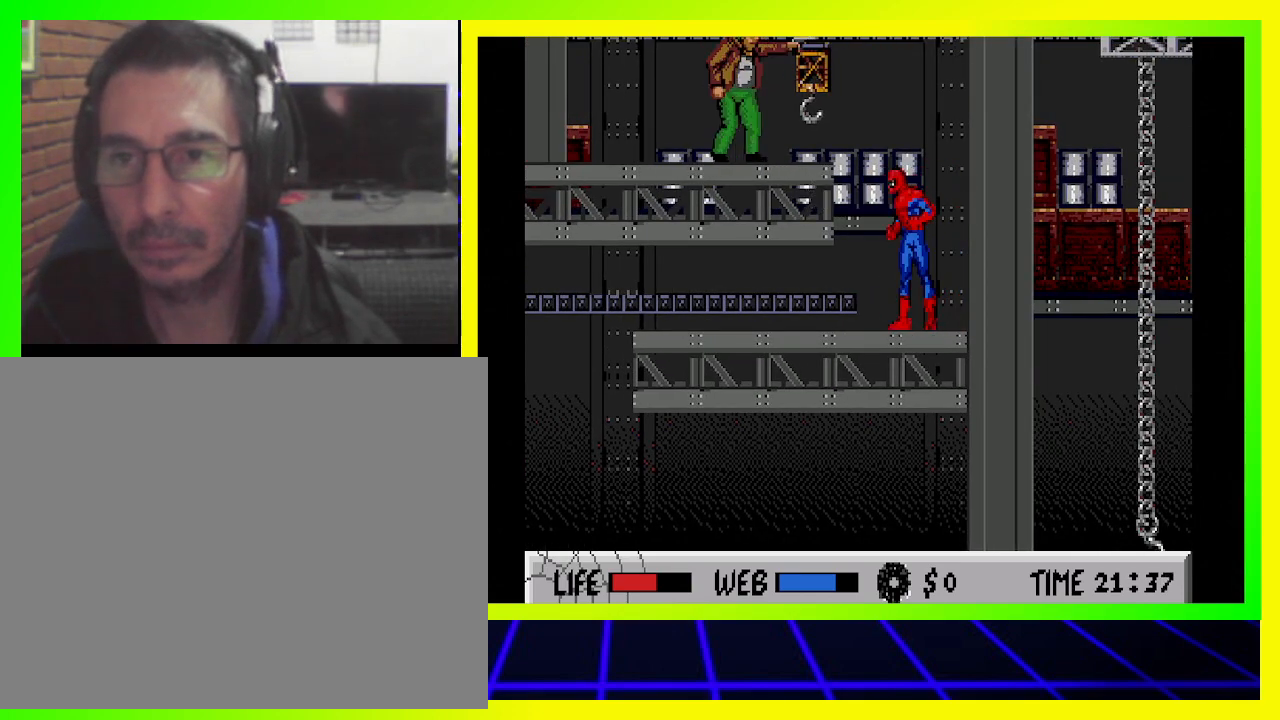
{"buttons": ["SQUARE"], "left_stick": "center", "right_stick": "center", "events": [[267, "DPAD_RIGHT", "down"], [500, "DPAD_RIGHT", "up"]]}
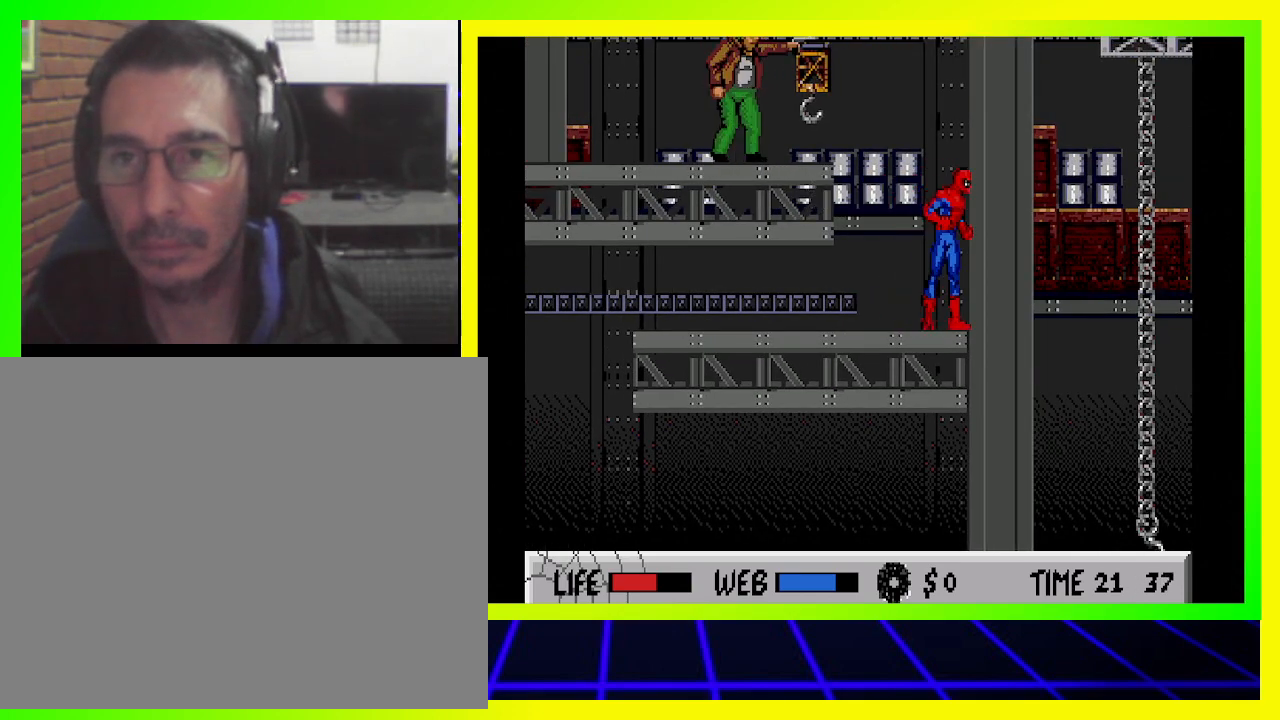
{"buttons": ["SQUARE"], "left_stick": "center", "right_stick": "center", "events": [[100, "DPAD_LEFT", "down"], [200, "DPAD_LEFT", "up"], [300, "SQUARE", "up"], [400, "SQUARE", "down"]]}
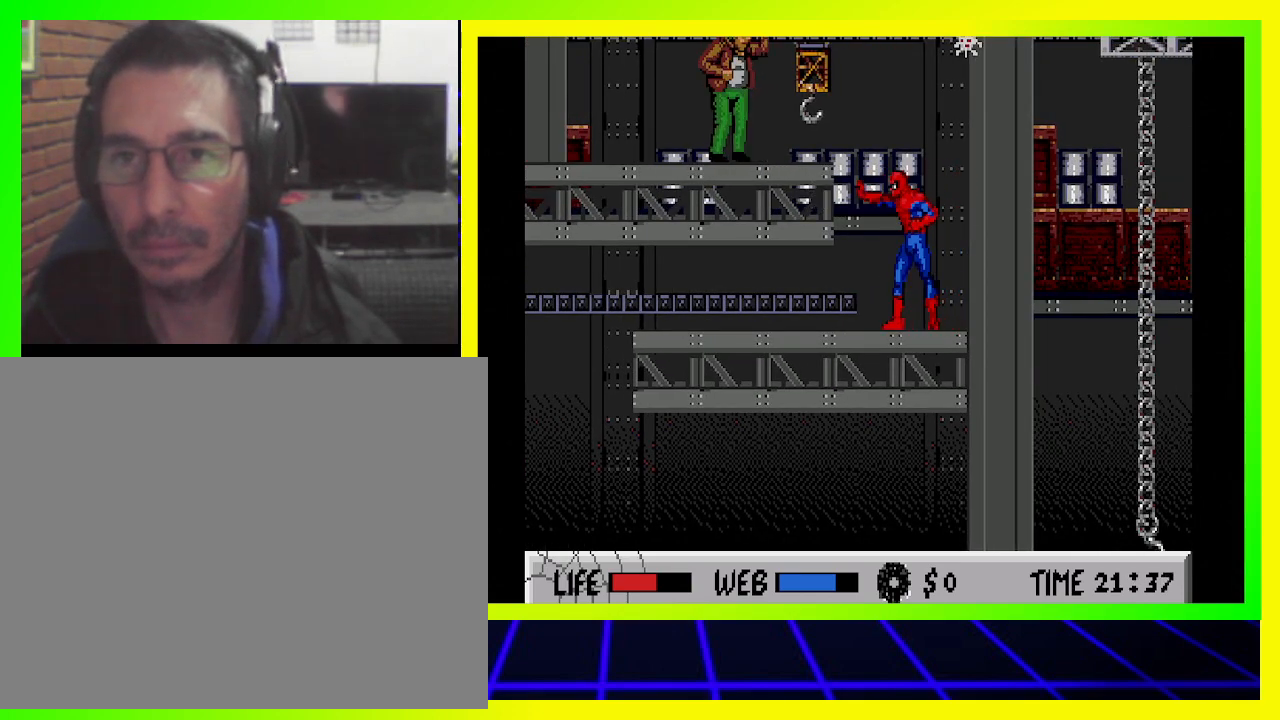
{"buttons": ["SQUARE"], "left_stick": "center", "right_stick": "center", "events": []}
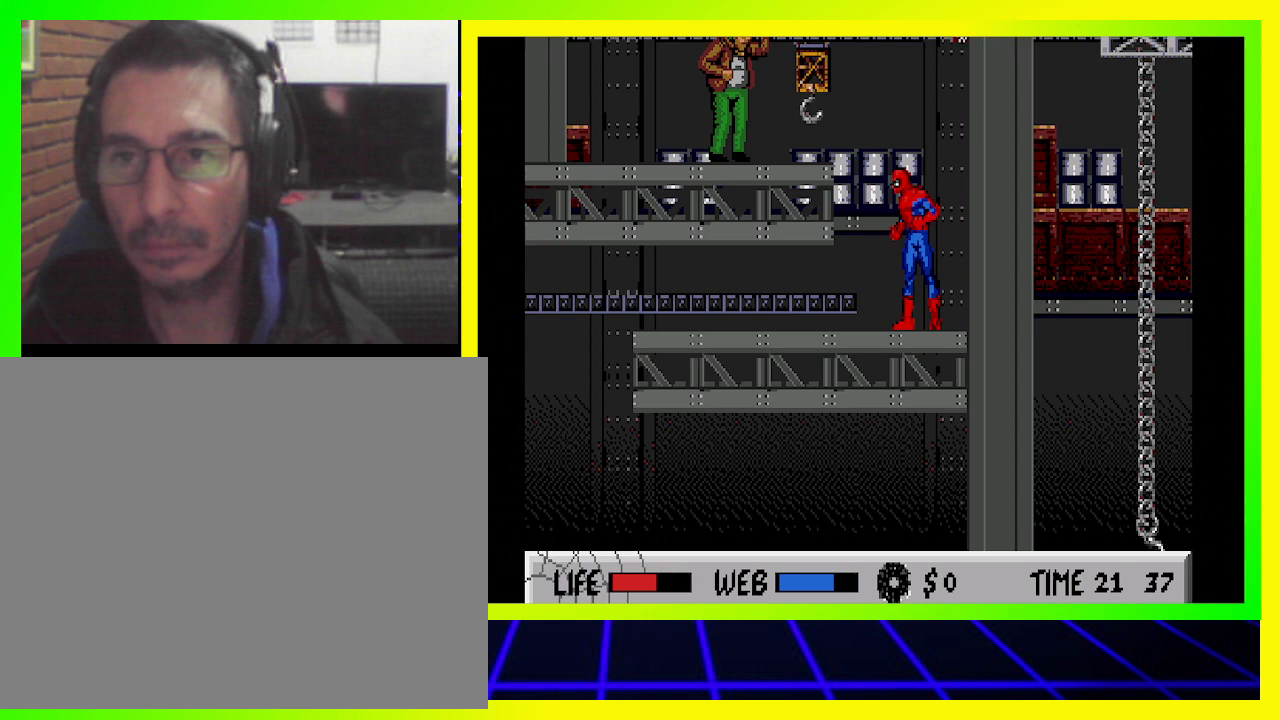
{"buttons": ["SQUARE", "DPAD_UP"], "left_stick": "center", "right_stick": "center", "events": [[167, "DPAD_UP", "down"]]}
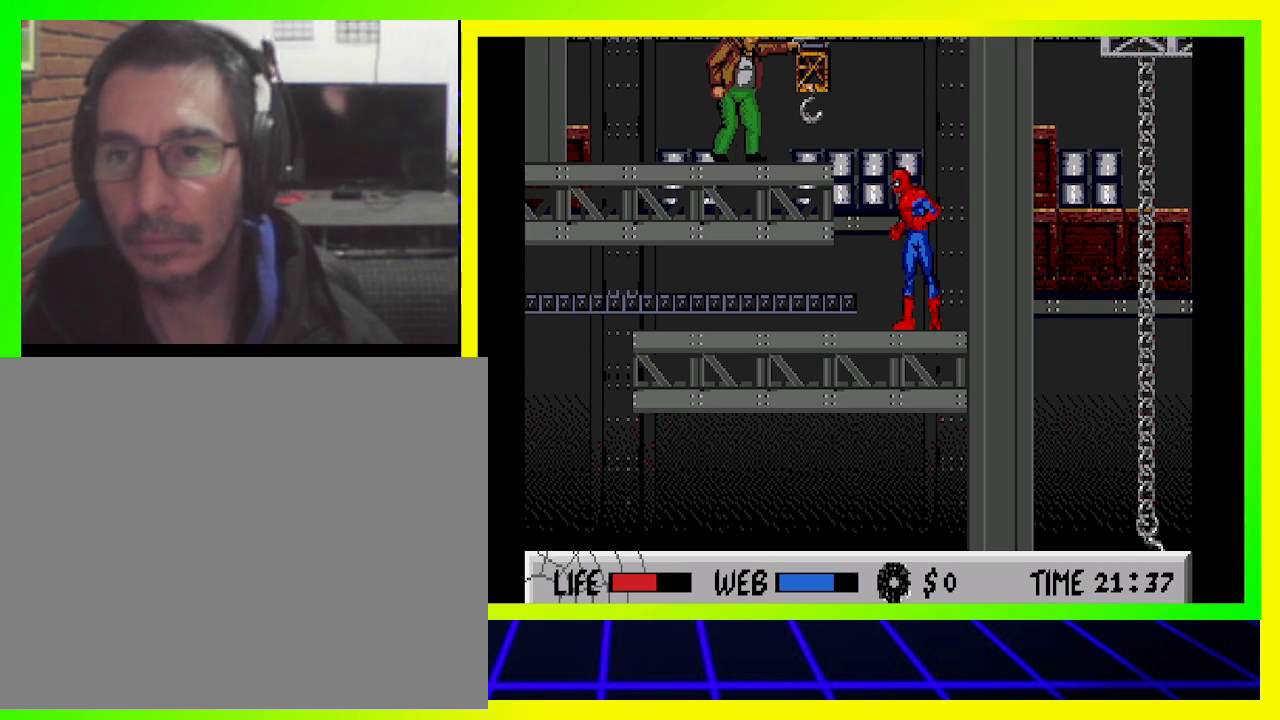
{"buttons": ["DPAD_UP"], "left_stick": "center", "right_stick": "center", "events": [[67, "SQUARE", "up"]]}
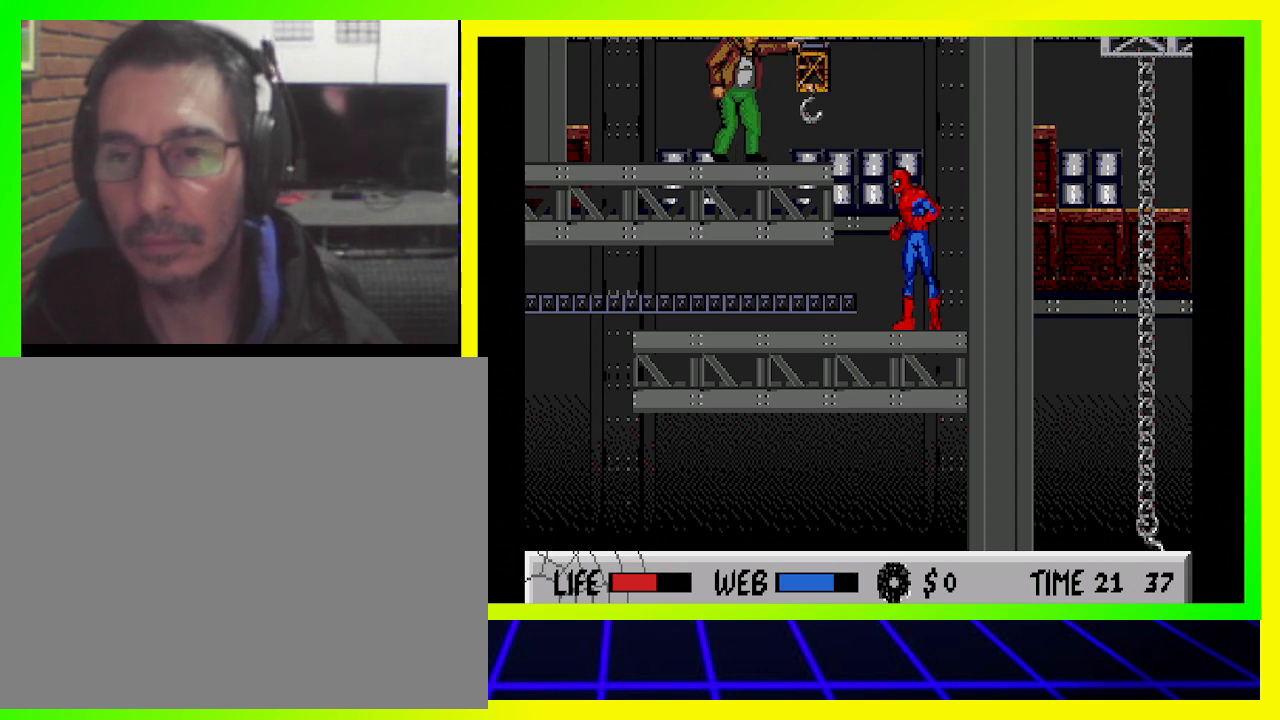
{"buttons": ["SQUARE"], "left_stick": "center", "right_stick": "center", "events": [[167, "CIRCLE", "down"], [233, "CIRCLE", "up"], [300, "SQUARE", "down"], [333, "DPAD_UP", "up"], [433, "SQUARE", "up"], [467, "SQUARE", "down"]]}